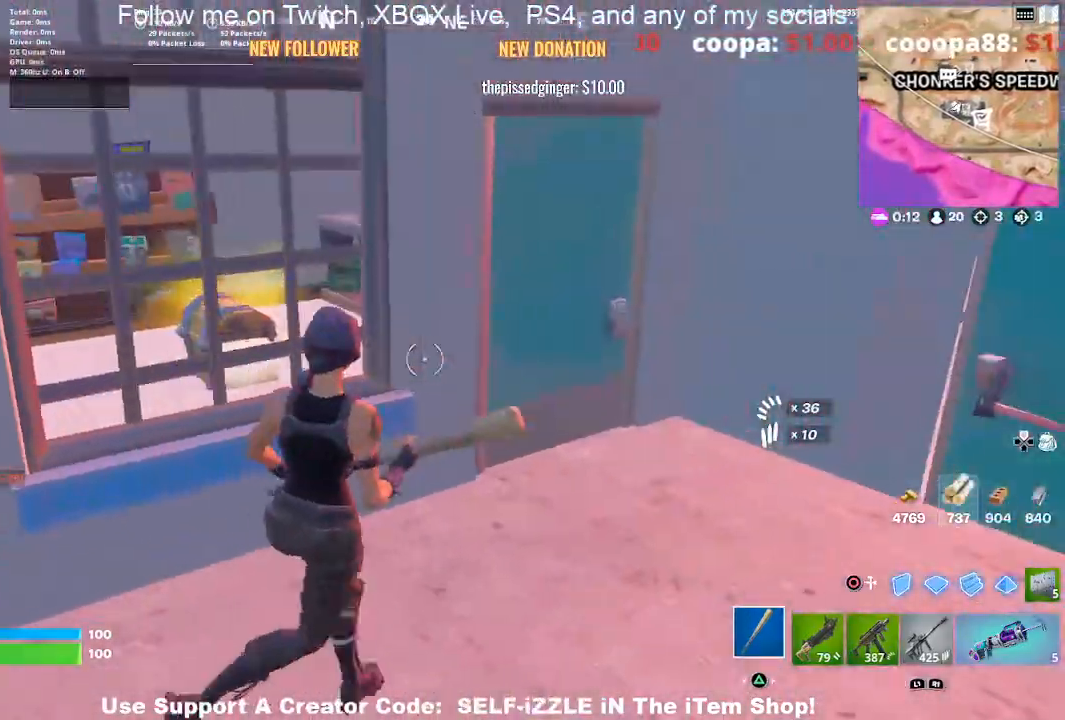
Gameplay with a controller (PlayStation layout); each line is a JSON object with the inputs held at the frame after it. "events" lists button and stick changes between this image and that frame as [ms after this image, input, new state], when the widget could be followed in between.
{"buttons": [], "left_stick": "up", "right_stick": "center", "events": [[233, "SQUARE", "down"], [267, "left_stick", "up"], [367, "SQUARE", "up"]]}
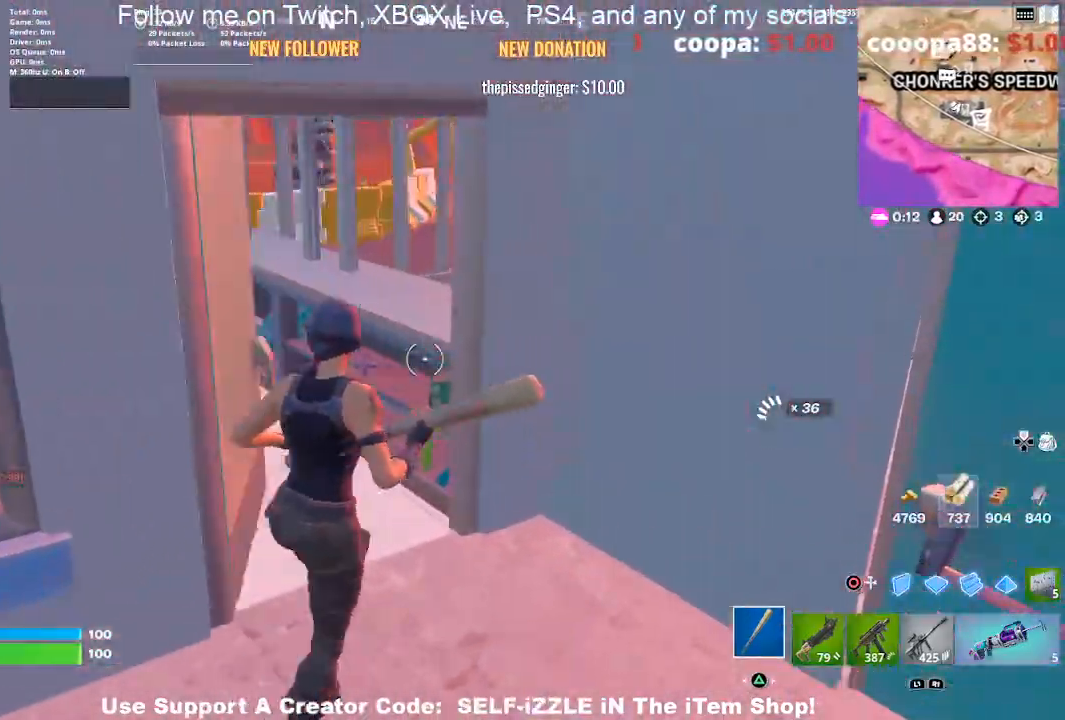
{"buttons": [], "left_stick": "up", "right_stick": "center", "events": [[67, "right_stick", "down-left"], [233, "right_stick", "center"]]}
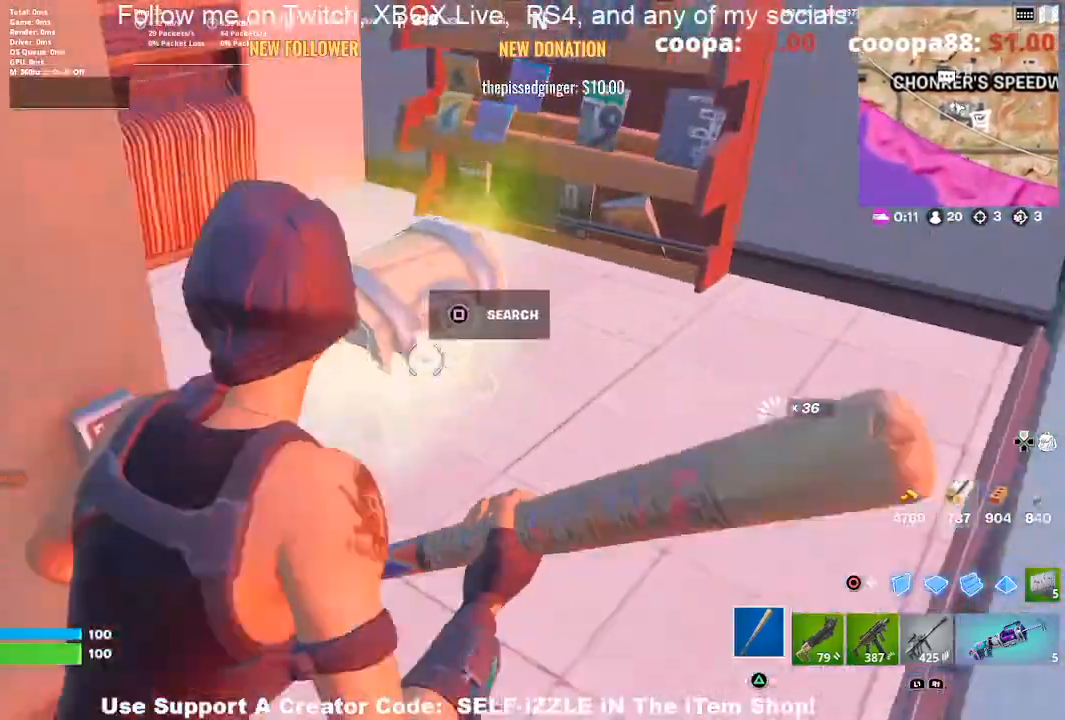
{"buttons": [], "left_stick": "center", "right_stick": "center", "events": [[67, "left_stick", "center"], [133, "SQUARE", "down"], [300, "SQUARE", "up"]]}
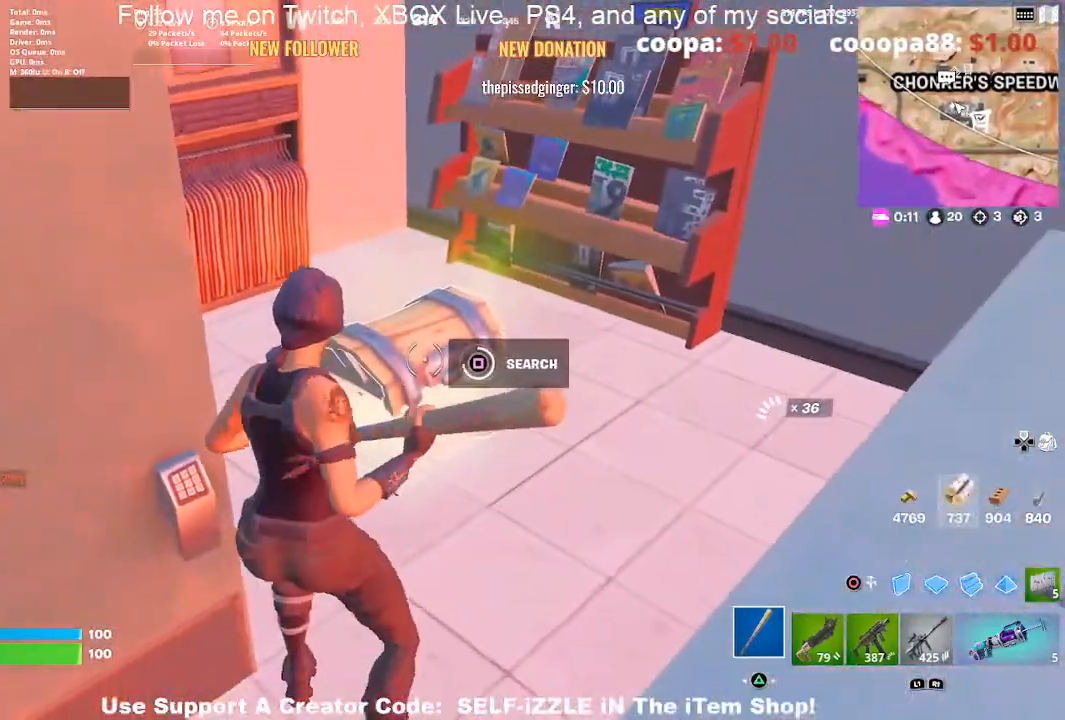
{"buttons": [], "left_stick": "up-right", "right_stick": "center", "events": [[300, "left_stick", "up-right"]]}
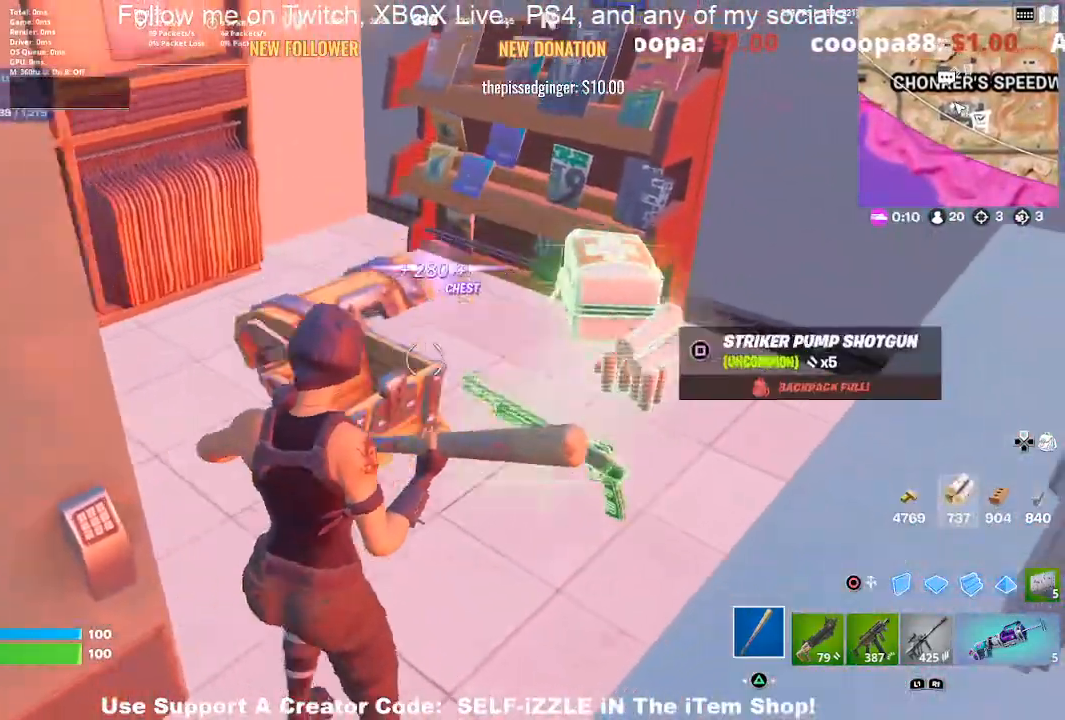
{"buttons": [], "left_stick": "up-right", "right_stick": "left", "events": [[200, "left_stick", "right"], [400, "left_stick", "up-right"], [467, "right_stick", "left"]]}
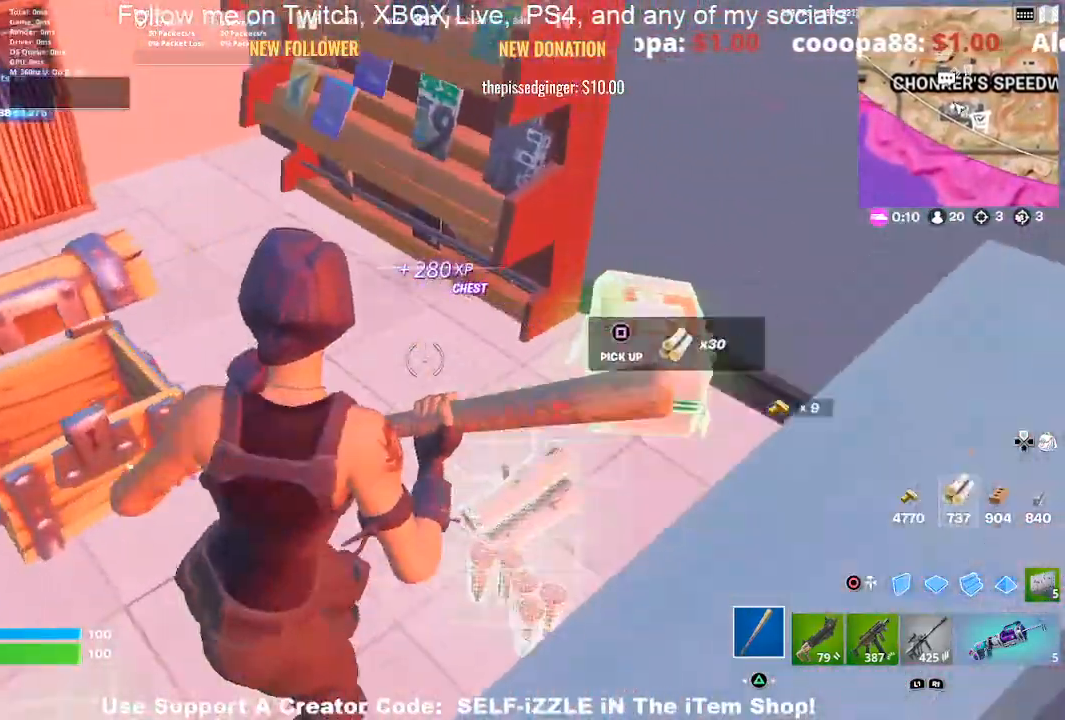
{"buttons": [], "left_stick": "left", "right_stick": "left", "events": [[367, "left_stick", "up-left"], [500, "left_stick", "left"]]}
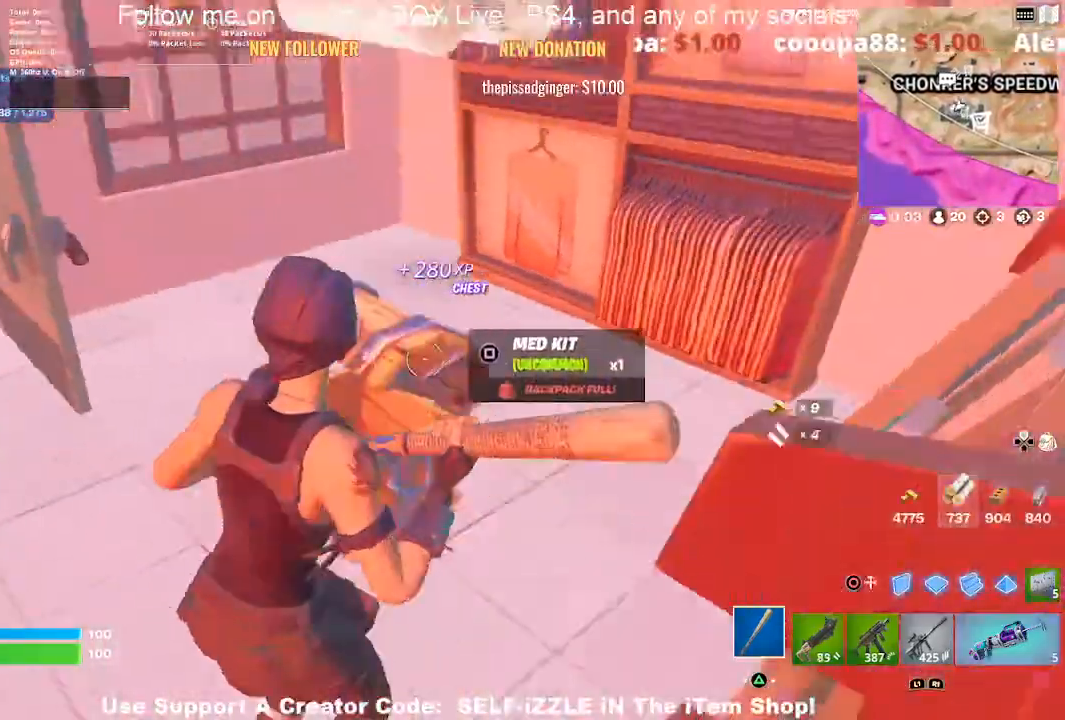
{"buttons": [], "left_stick": "up-left", "right_stick": "center", "events": [[67, "right_stick", "center"], [100, "R1", "down"], [233, "R1", "up"], [467, "left_stick", "up-left"]]}
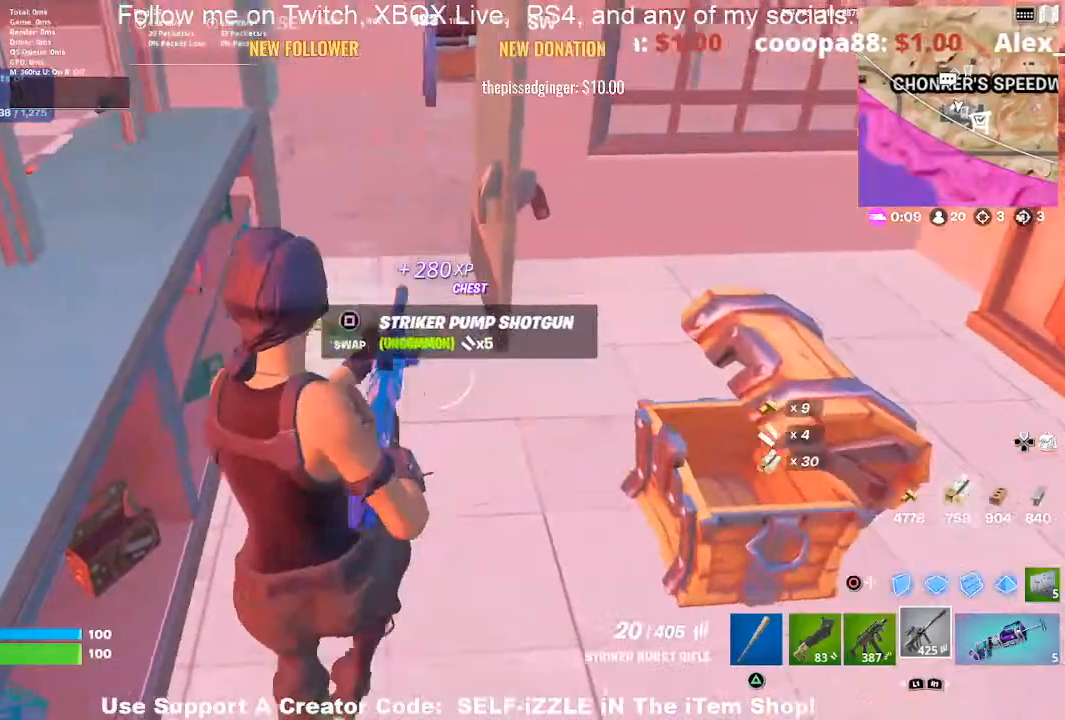
{"buttons": [], "left_stick": "up-left", "right_stick": "center", "events": [[67, "left_stick", "up"], [267, "right_stick", "up-right"], [400, "left_stick", "up-left"], [433, "right_stick", "center"]]}
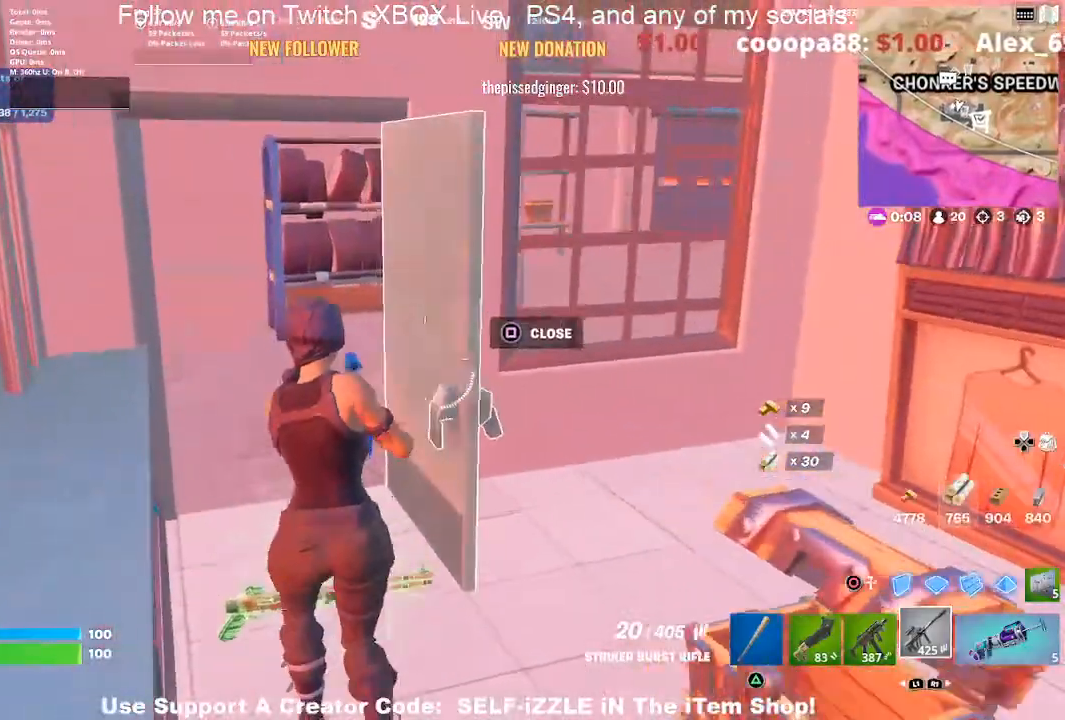
{"buttons": [], "left_stick": "up-left", "right_stick": "center", "events": [[33, "left_stick", "up"], [233, "left_stick", "up-left"]]}
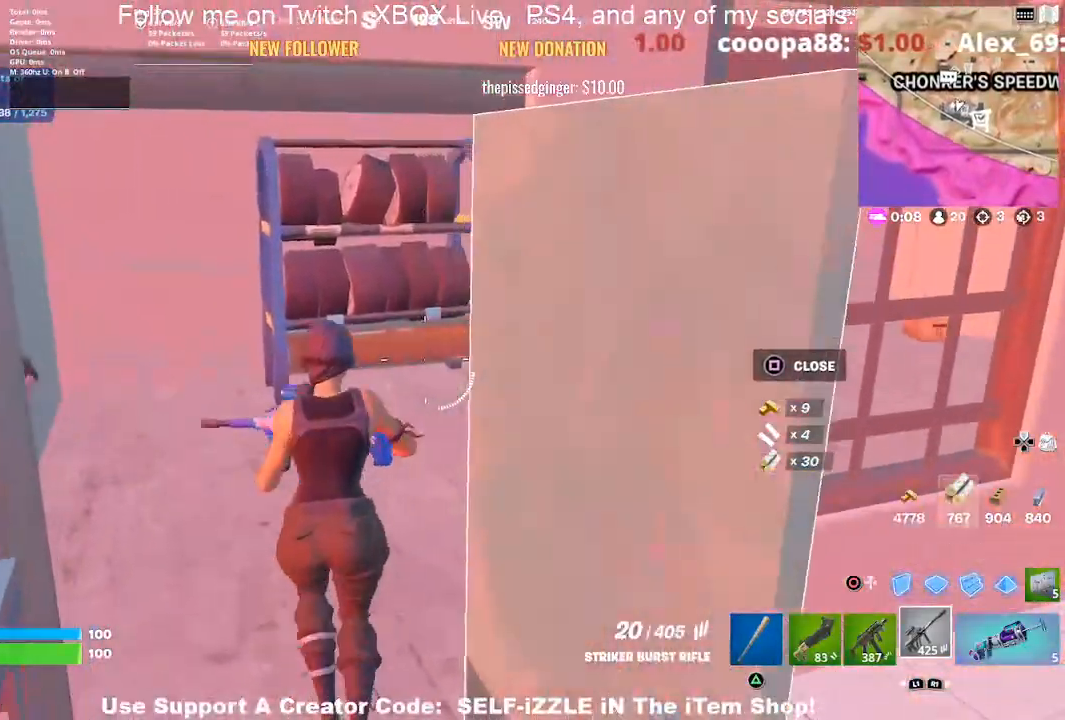
{"buttons": [], "left_stick": "up-right", "right_stick": "center", "events": [[267, "left_stick", "up-right"]]}
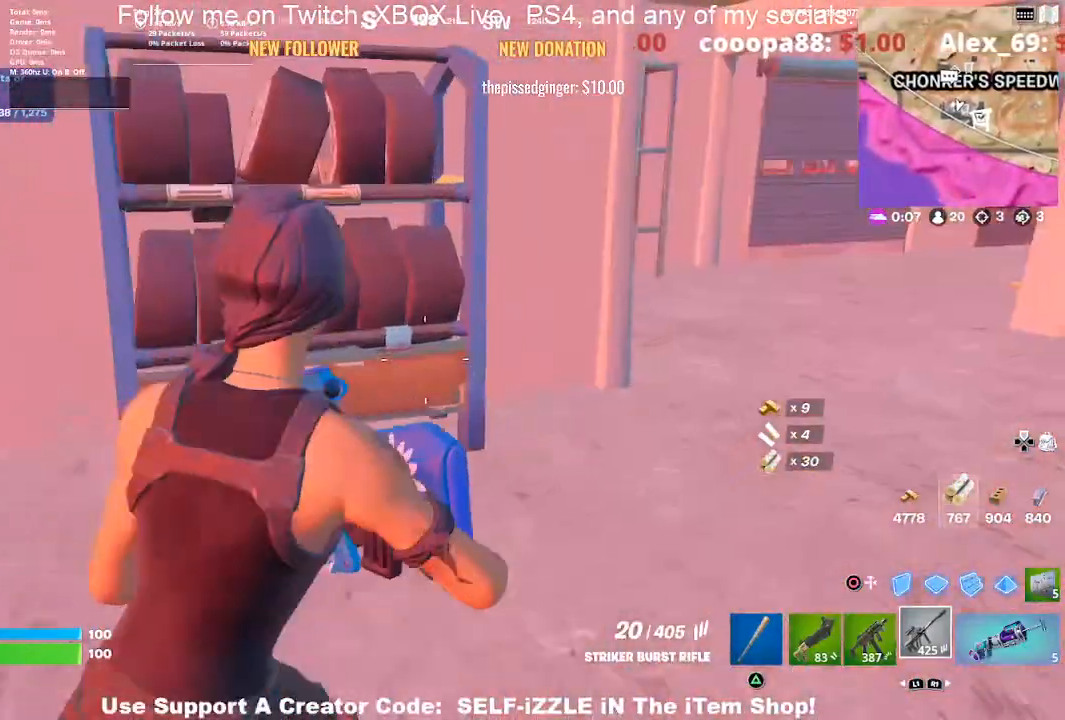
{"buttons": [], "left_stick": "up-right", "right_stick": "center", "events": []}
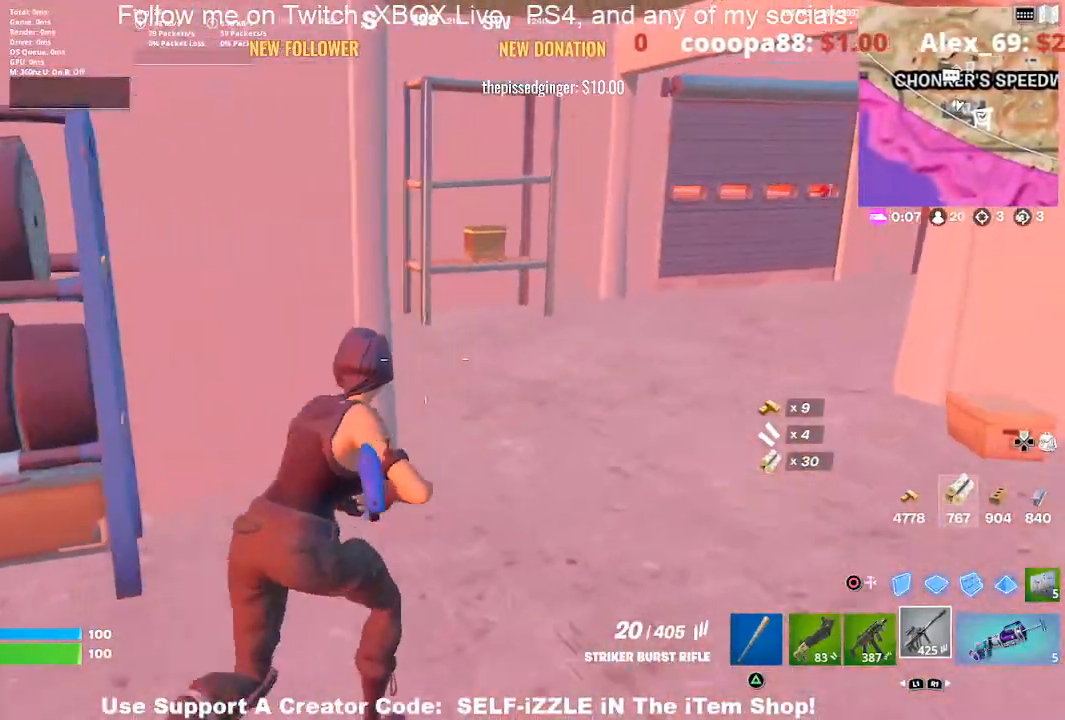
{"buttons": [], "left_stick": "up", "right_stick": "center", "events": [[433, "left_stick", "up"]]}
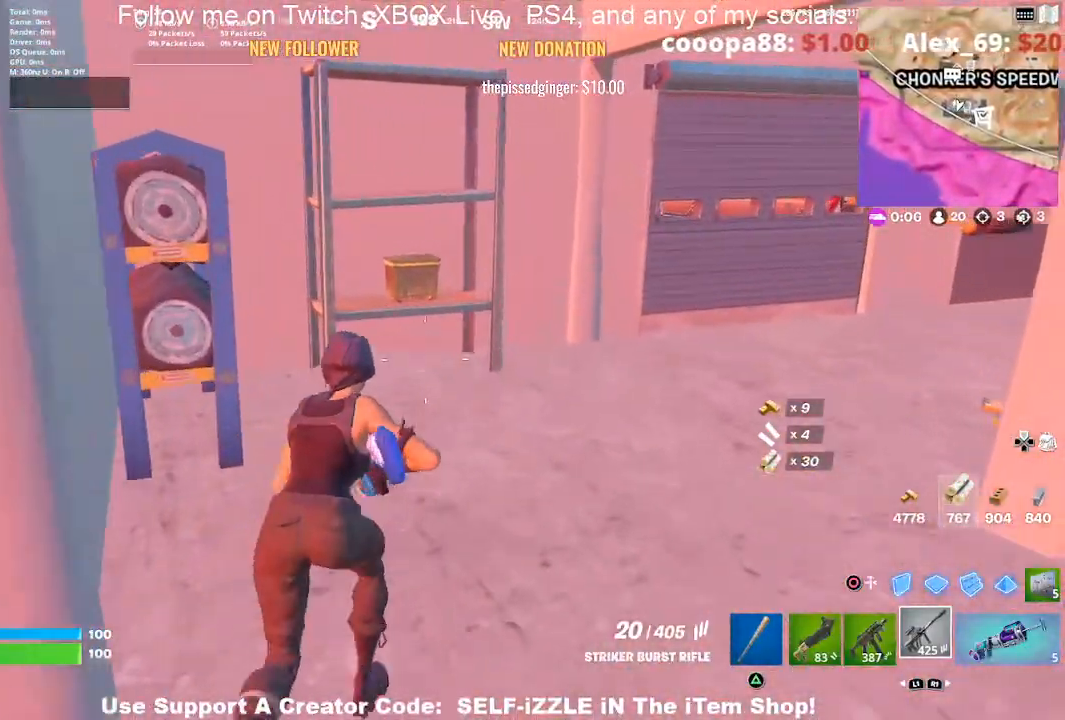
{"buttons": [], "left_stick": "up", "right_stick": "center", "events": []}
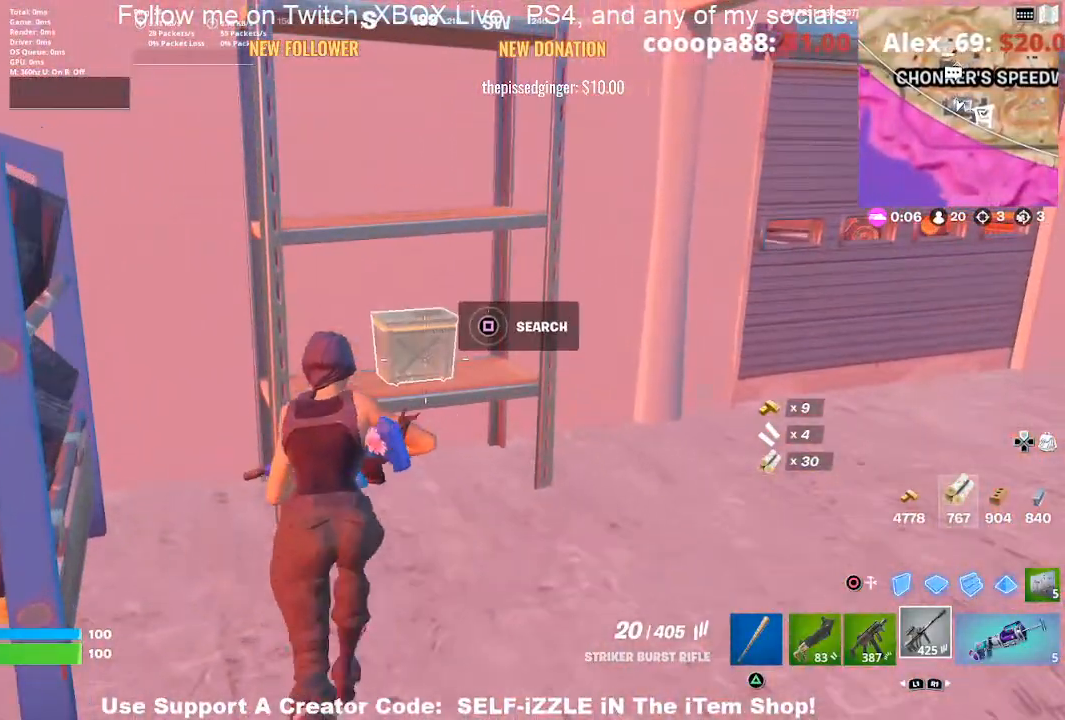
{"buttons": [], "left_stick": "center", "right_stick": "center", "events": [[33, "SQUARE", "down"], [33, "left_stick", "center"], [167, "SQUARE", "up"]]}
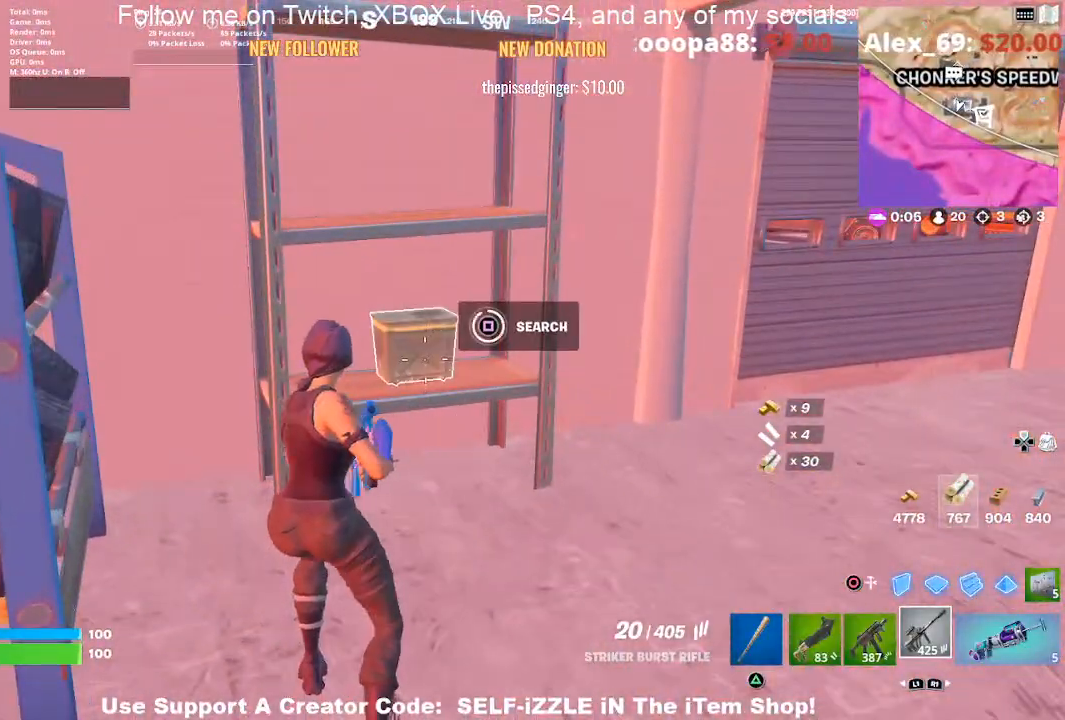
{"buttons": ["R2"], "left_stick": "center", "right_stick": "left", "events": [[100, "TRIANGLE", "down"], [200, "TRIANGLE", "up"], [433, "R2", "down"], [467, "right_stick", "left"]]}
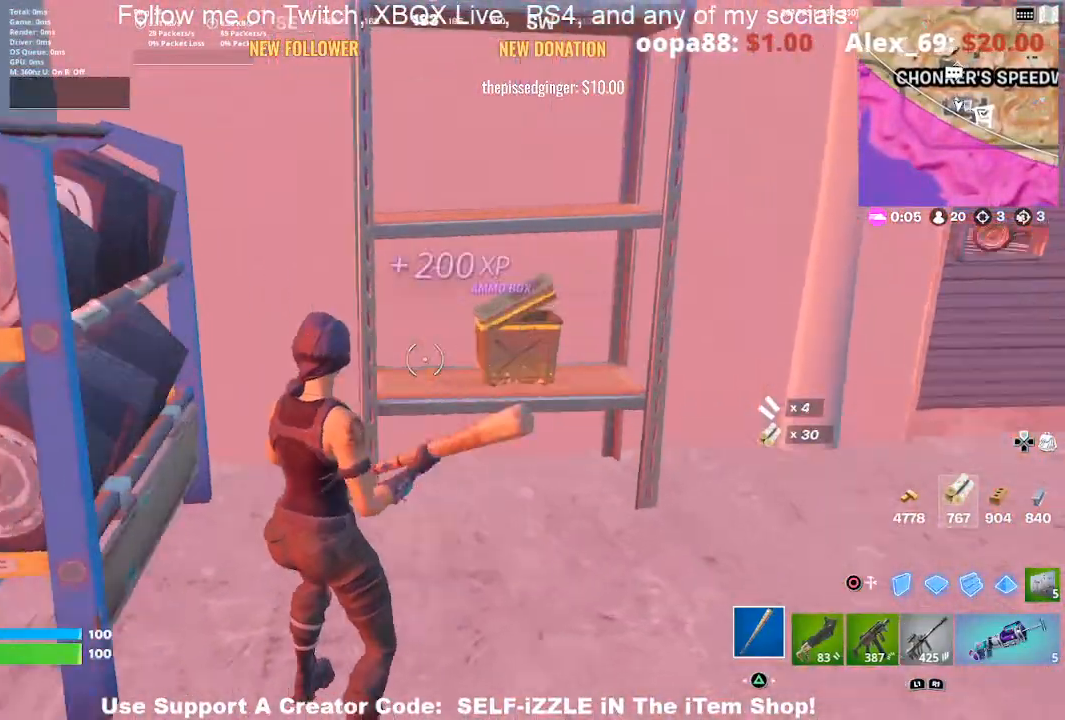
{"buttons": ["R2"], "left_stick": "up-left", "right_stick": "center", "events": [[67, "right_stick", "center"], [167, "left_stick", "up"], [400, "left_stick", "up-left"]]}
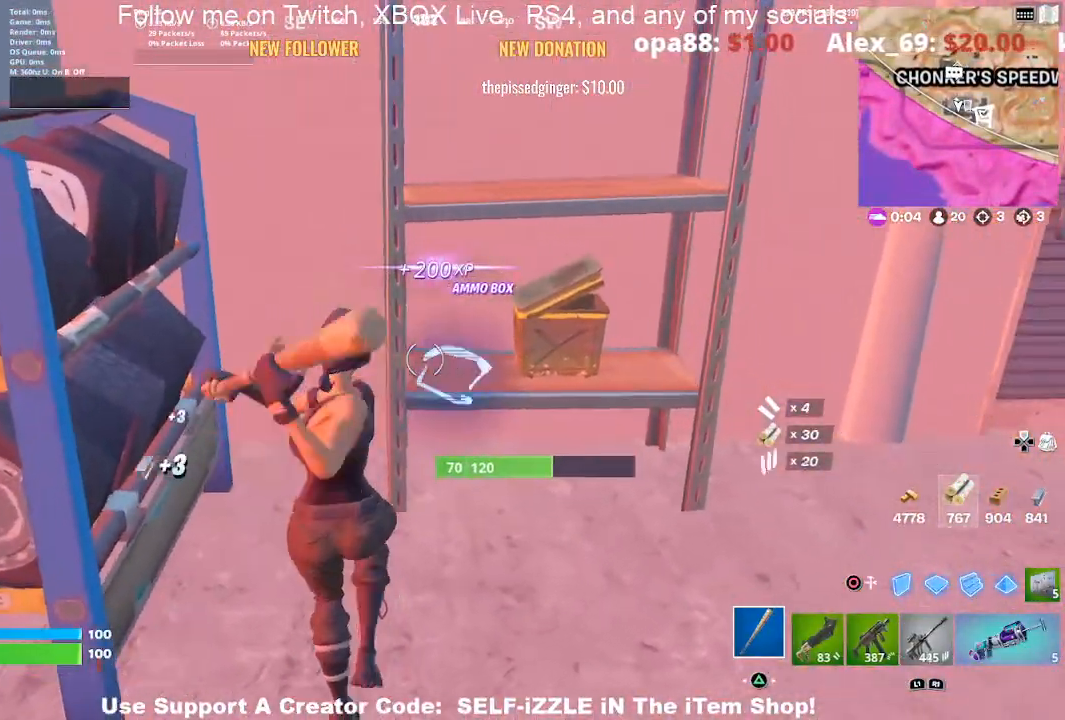
{"buttons": [], "left_stick": "up-right", "right_stick": "right", "events": [[67, "left_stick", "up-right"], [200, "left_stick", "up-left"], [300, "left_stick", "right"], [333, "R2", "up"], [333, "right_stick", "right"], [433, "left_stick", "up-right"]]}
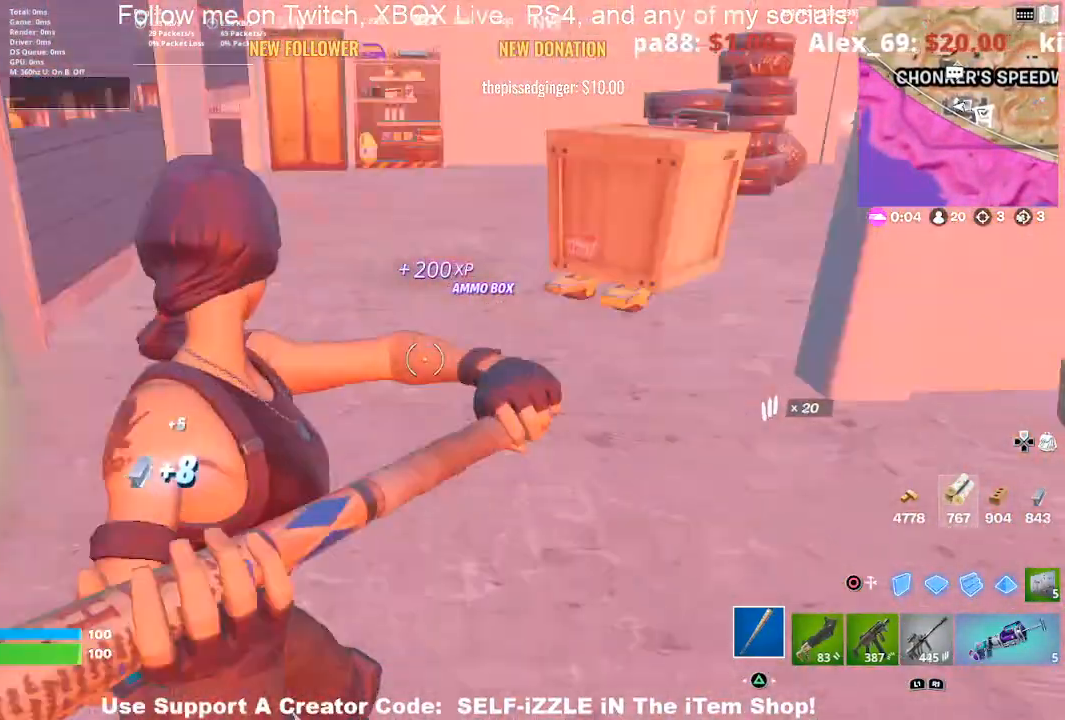
{"buttons": [], "left_stick": "up-left", "right_stick": "right", "events": [[33, "R1", "down"], [67, "left_stick", "up"], [167, "R1", "up"], [167, "left_stick", "up-left"]]}
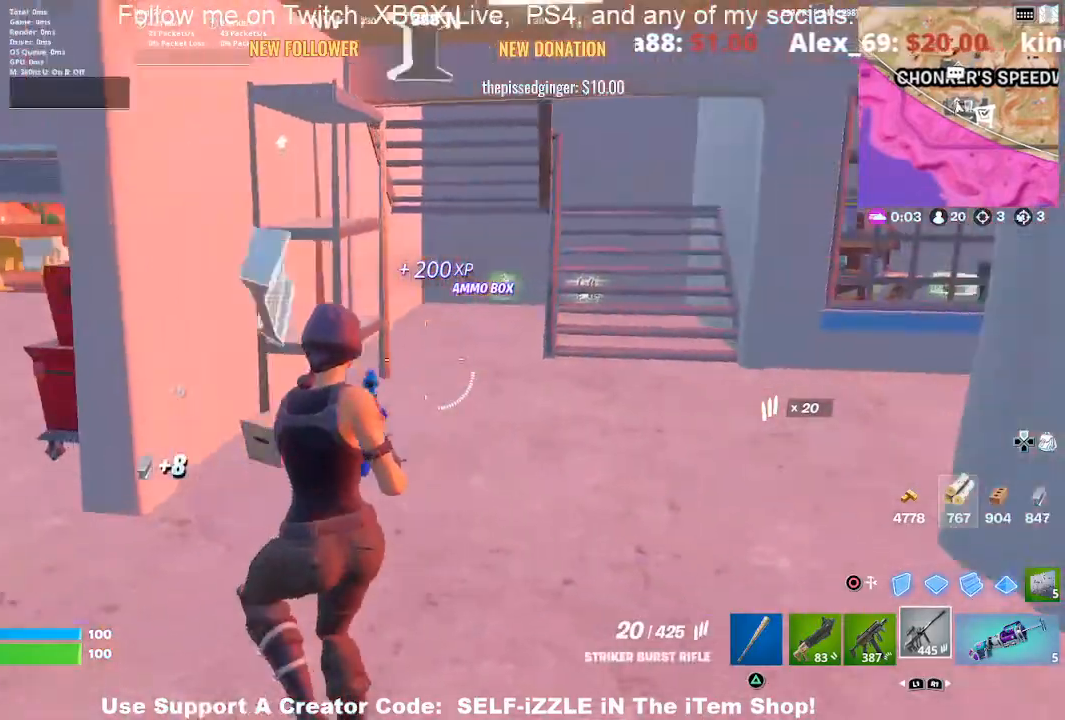
{"buttons": [], "left_stick": "left", "right_stick": "center", "events": [[33, "left_stick", "center"], [133, "right_stick", "center"], [233, "left_stick", "left"], [300, "right_stick", "right"], [433, "right_stick", "center"]]}
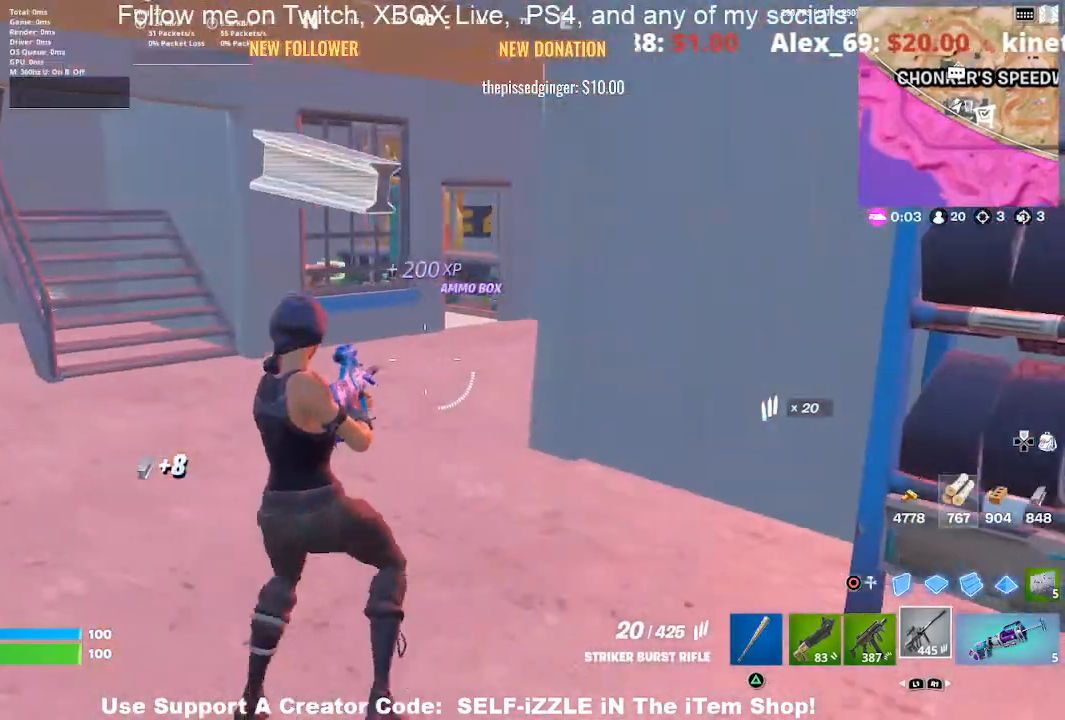
{"buttons": [], "left_stick": "down", "right_stick": "center", "events": [[133, "left_stick", "center"], [200, "left_stick", "down"]]}
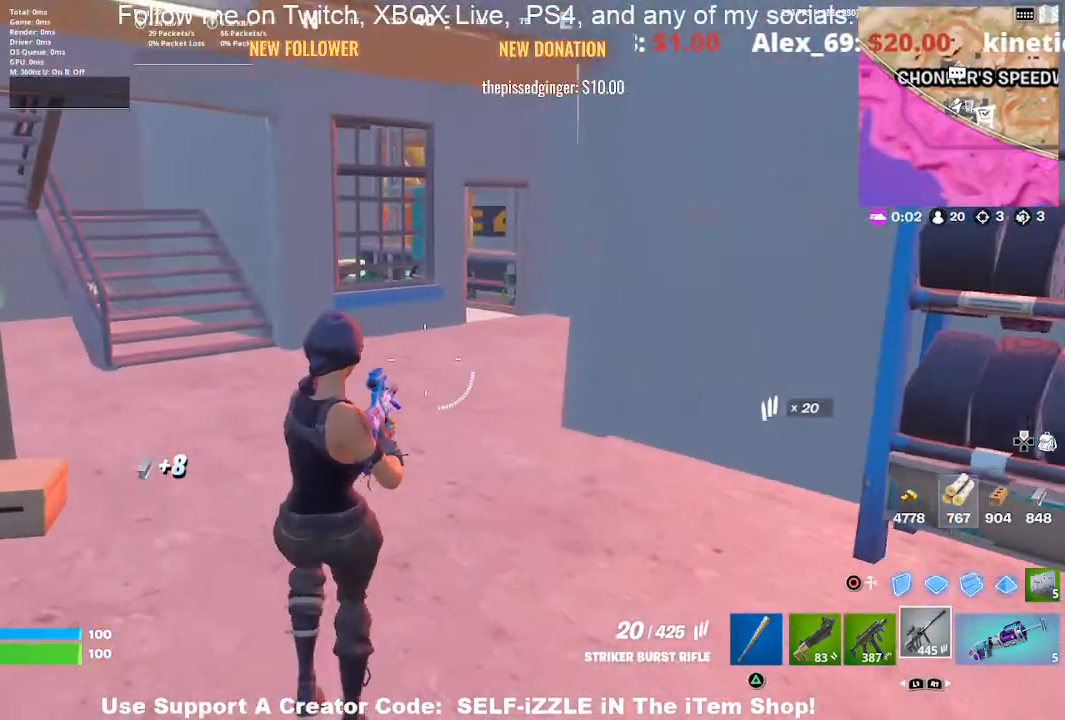
{"buttons": [], "left_stick": "left", "right_stick": "center", "events": [[267, "right_stick", "left"], [400, "left_stick", "left"], [400, "right_stick", "center"]]}
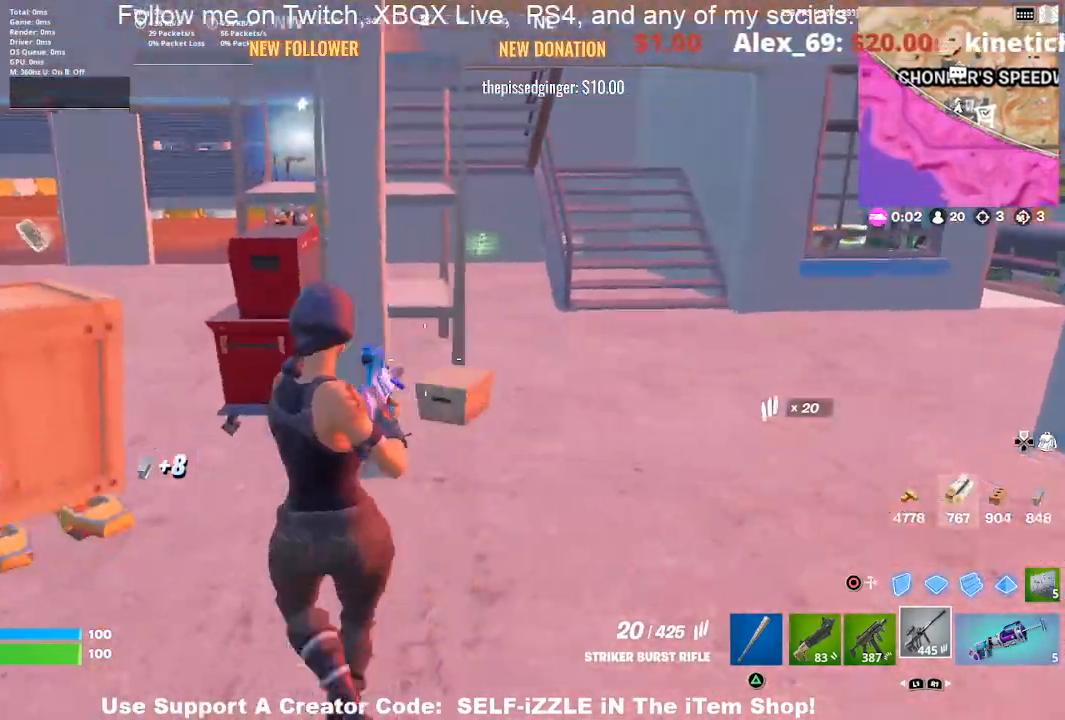
{"buttons": ["CROSS"], "left_stick": "up-left", "right_stick": "center", "events": [[467, "left_stick", "up-left"], [500, "CROSS", "down"]]}
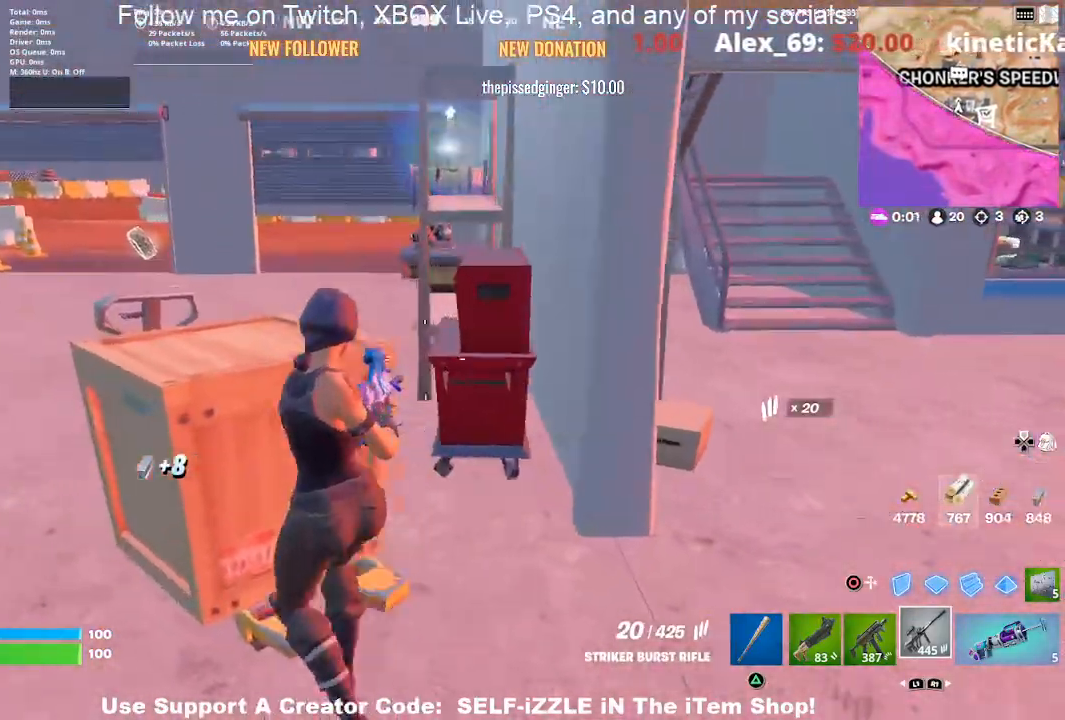
{"buttons": [], "left_stick": "up-left", "right_stick": "center", "events": [[133, "CROSS", "up"]]}
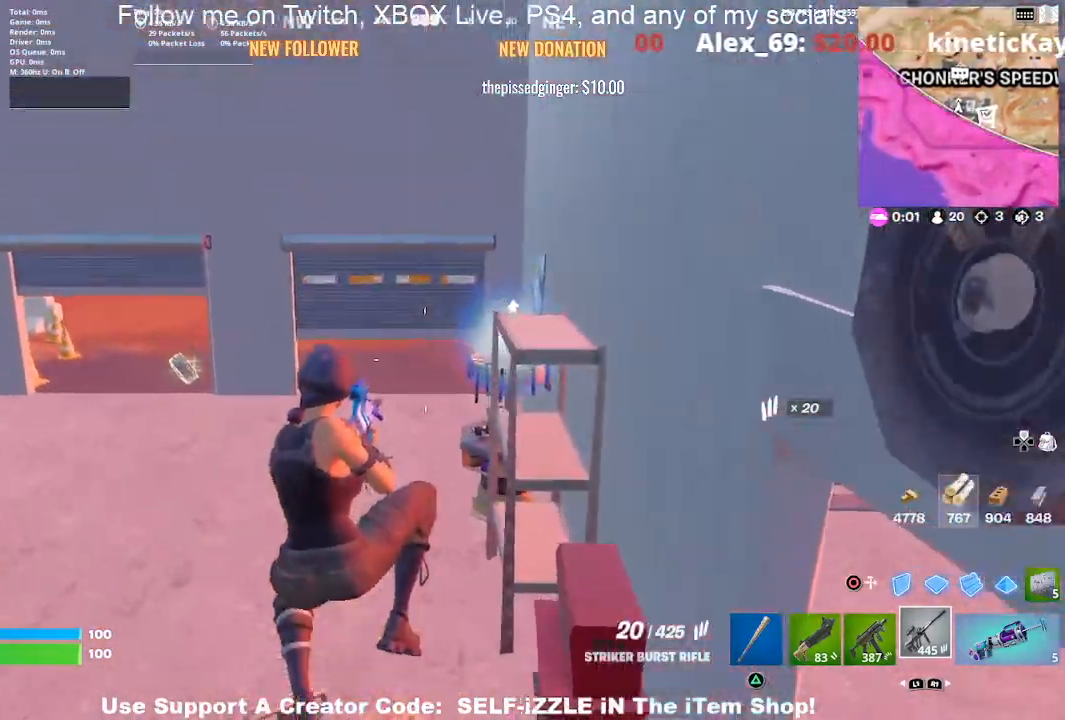
{"buttons": [], "left_stick": "up", "right_stick": "center", "events": [[233, "left_stick", "up"]]}
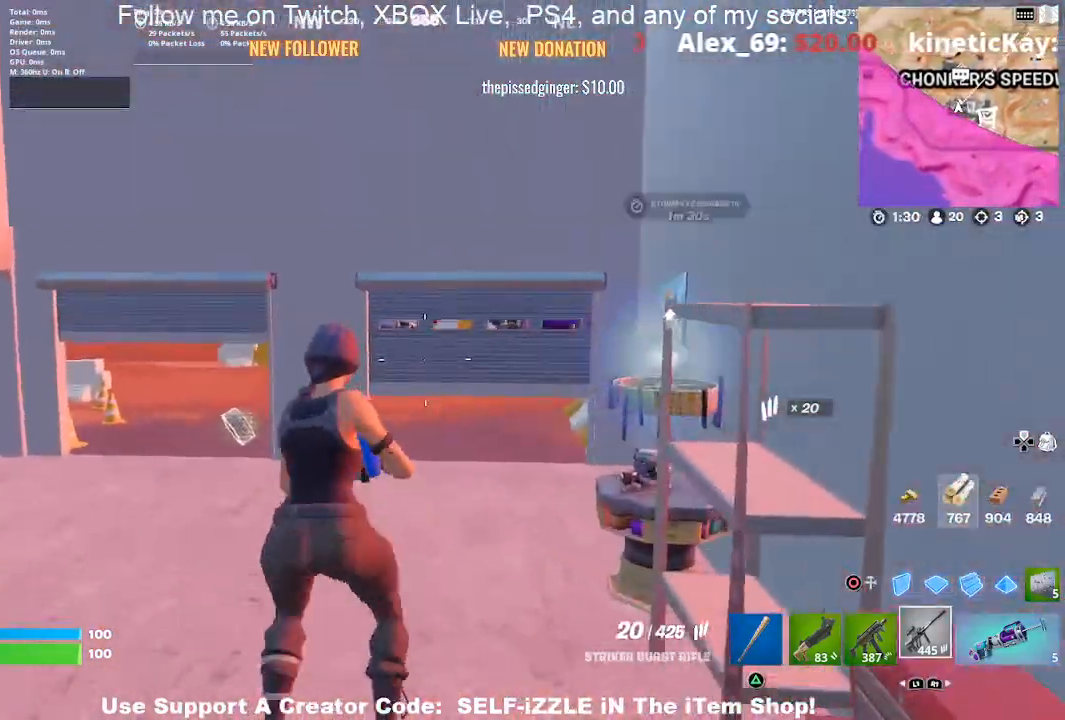
{"buttons": [], "left_stick": "up", "right_stick": "center", "events": [[367, "TRIANGLE", "down"], [500, "TRIANGLE", "up"]]}
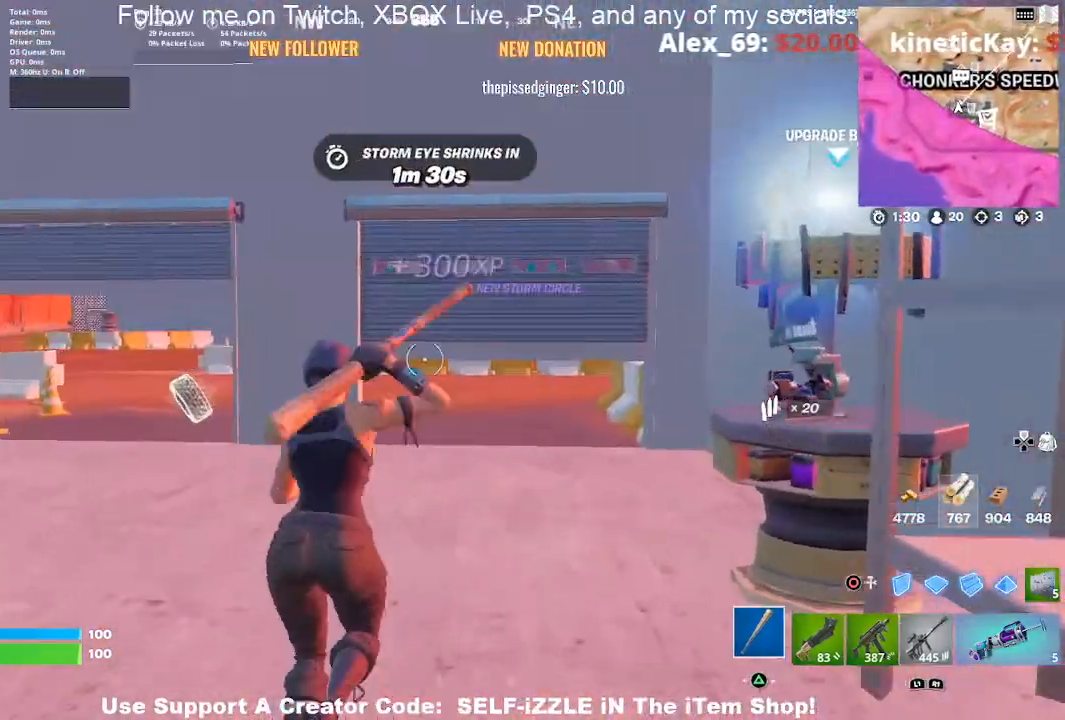
{"buttons": [], "left_stick": "up", "right_stick": "center", "events": []}
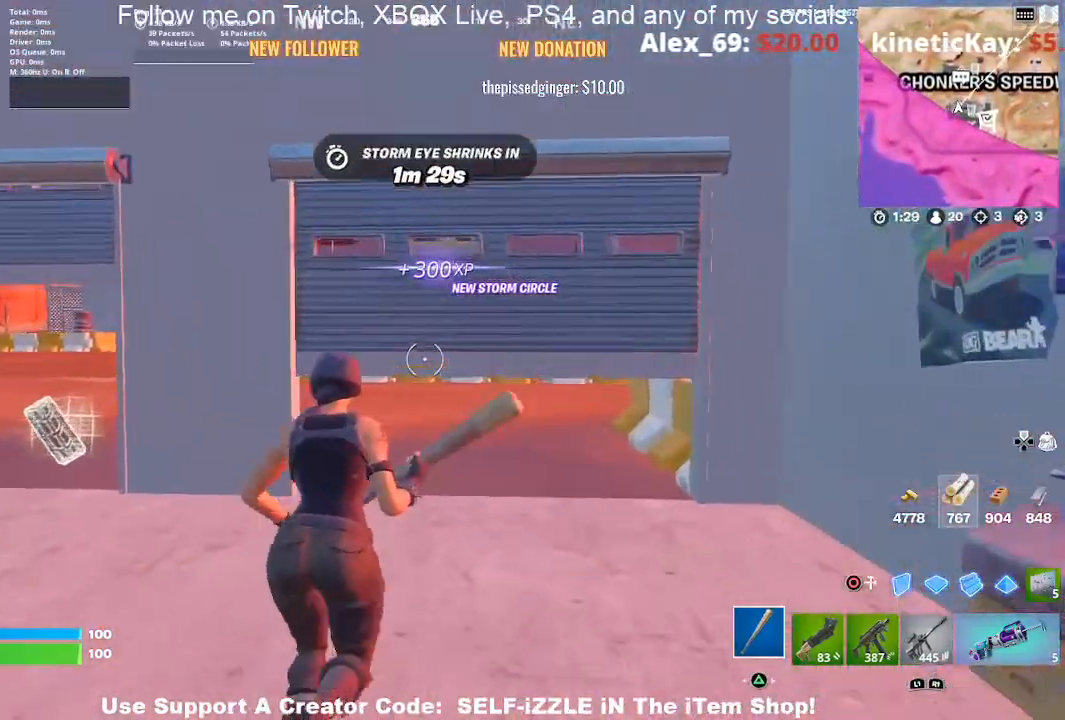
{"buttons": ["R2"], "left_stick": "up", "right_stick": "center", "events": [[133, "R2", "down"], [367, "left_stick", "left"], [500, "left_stick", "up"]]}
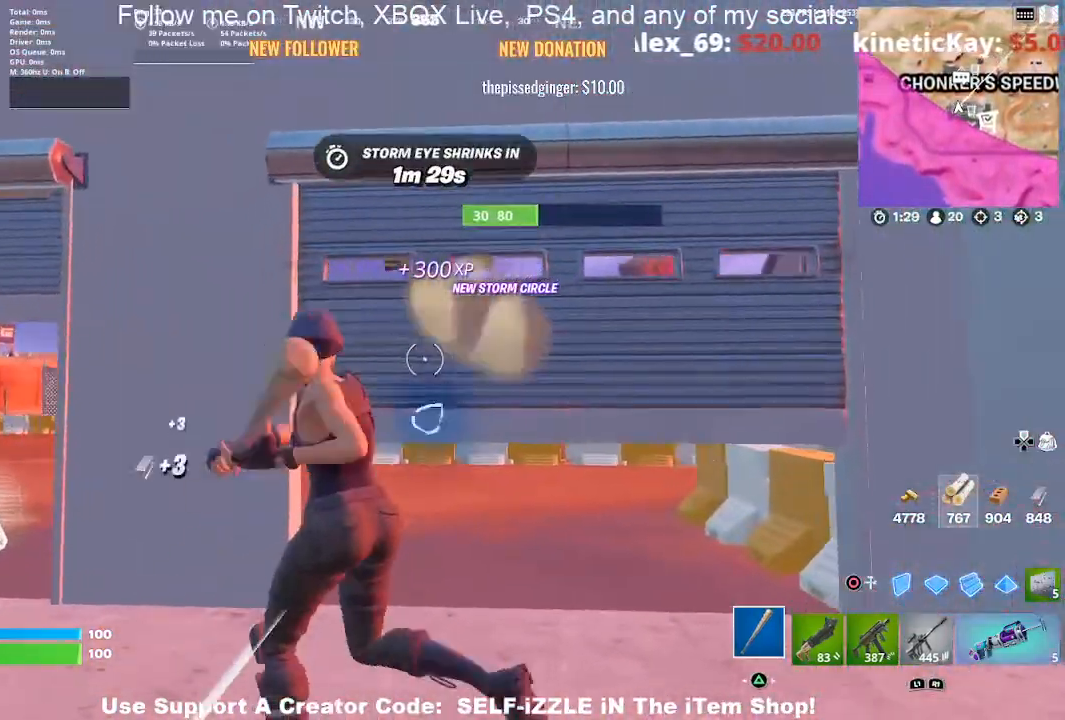
{"buttons": ["R2"], "left_stick": "down-left", "right_stick": "center", "events": [[67, "left_stick", "up-right"], [200, "left_stick", "center"], [267, "left_stick", "down-left"]]}
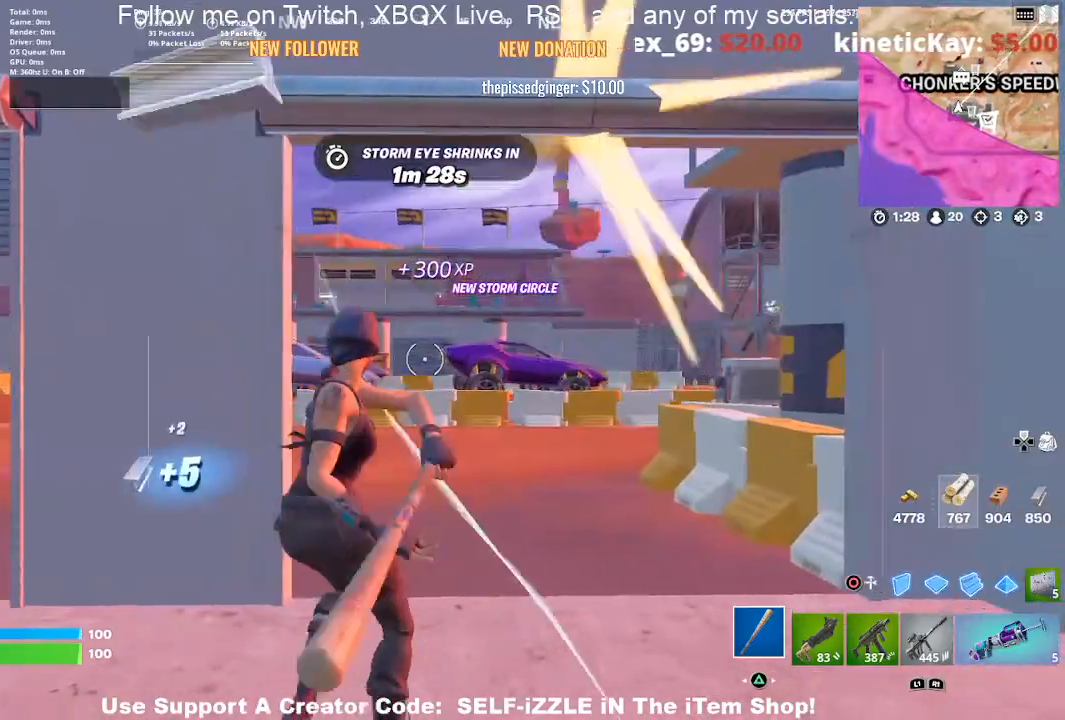
{"buttons": ["R2"], "left_stick": "down", "right_stick": "center", "events": [[67, "left_stick", "up-left"], [167, "left_stick", "up"], [400, "left_stick", "left"], [500, "left_stick", "down"]]}
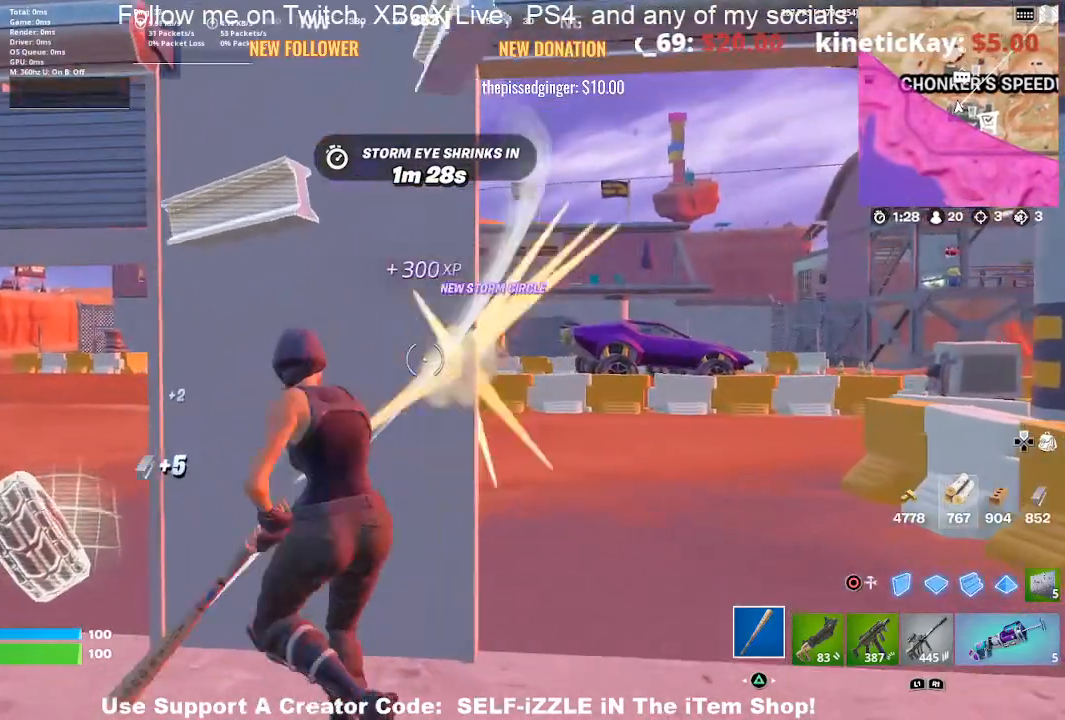
{"buttons": ["R2"], "left_stick": "center", "right_stick": "center", "events": [[67, "left_stick", "right"], [200, "left_stick", "center"]]}